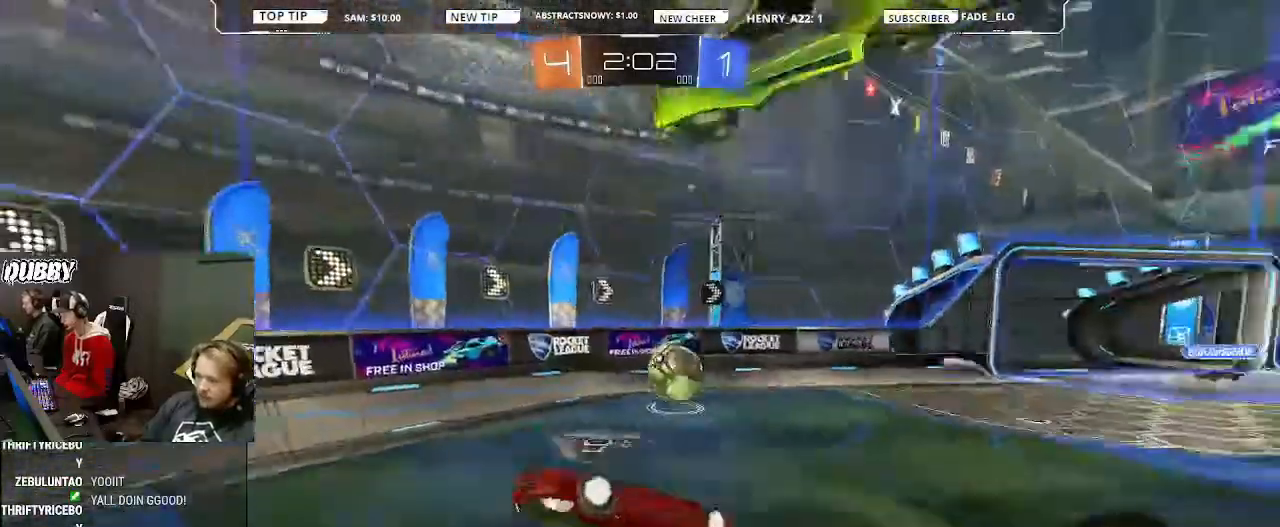
Gameplay with a controller (PlayStation layout); each line is a JSON object with the inputs held at the frame after it (dt_ms = milliseconds from this image to that frame). "events" lists button and stick changes between this image and that frame as [ms after this image, input, new state], when the widget could be followed in between.
{"dt_ms": 500, "buttons": ["L1", "R2"], "left_stick": "left", "right_stick": "center", "events": [[133, "left_stick", "left"]]}
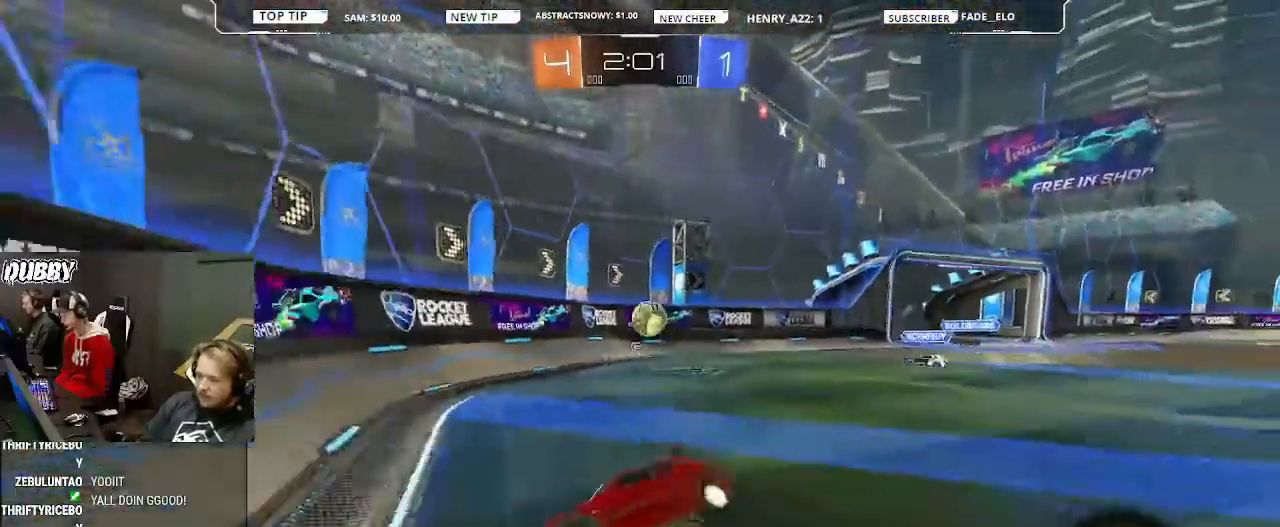
{"dt_ms": 500, "buttons": ["R2"], "left_stick": "left", "right_stick": "center", "events": [[167, "TRIANGLE", "down"], [300, "L1", "up"], [300, "TRIANGLE", "up"], [367, "CIRCLE", "down"], [500, "CIRCLE", "up"]]}
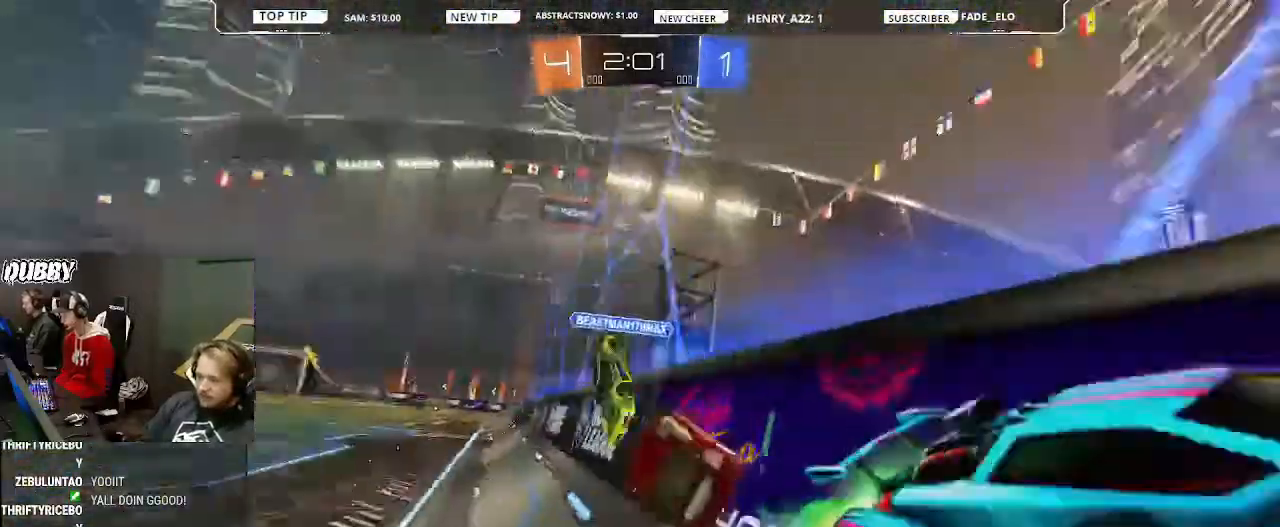
{"dt_ms": 500, "buttons": ["CIRCLE", "L1", "R2"], "left_stick": "right", "right_stick": "center", "events": [[167, "CIRCLE", "down"], [167, "left_stick", "center"], [267, "CROSS", "down"], [267, "L1", "down"], [267, "left_stick", "right"], [433, "CROSS", "up"]]}
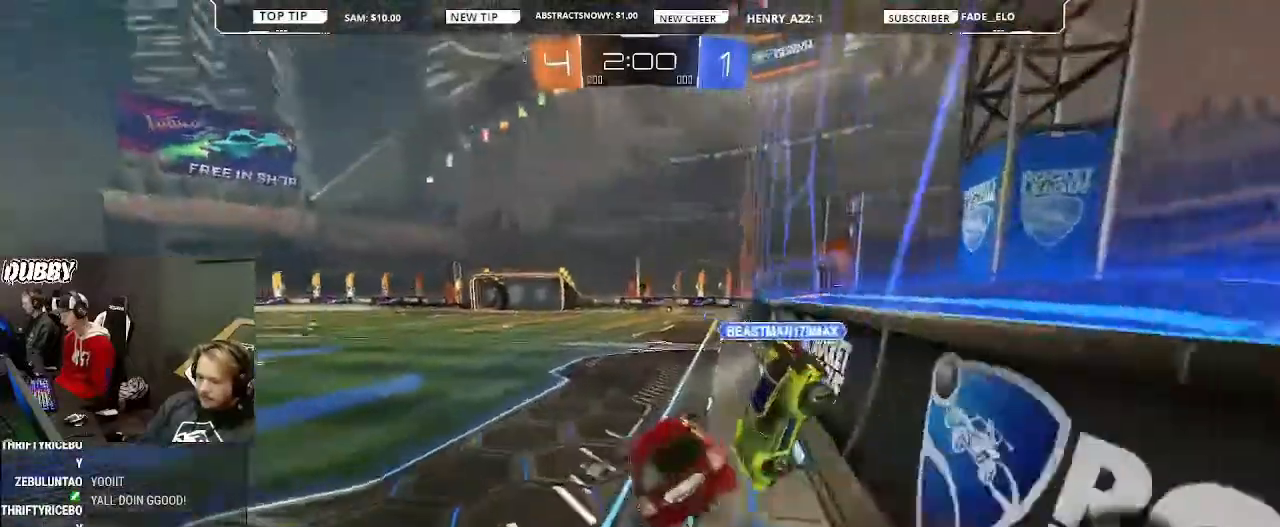
{"dt_ms": 500, "buttons": ["L1", "R2"], "left_stick": "up-right", "right_stick": "center", "events": [[33, "L1", "up"], [67, "CIRCLE", "up"], [67, "left_stick", "center"], [200, "left_stick", "down"], [367, "left_stick", "left"], [400, "L1", "down"], [433, "CROSS", "down"], [467, "CROSS", "up"], [467, "left_stick", "up-right"]]}
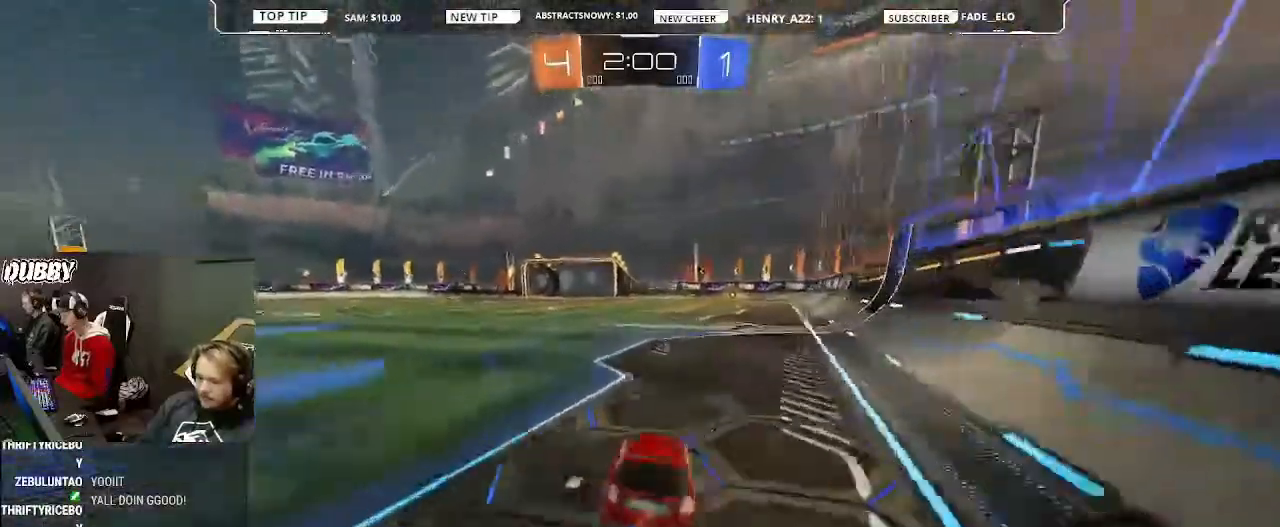
{"dt_ms": 500, "buttons": ["L1", "R2"], "left_stick": "center", "right_stick": "center", "events": [[33, "CROSS", "down"], [100, "CROSS", "up"], [167, "CROSS", "down"], [233, "CROSS", "up"], [333, "left_stick", "right"], [433, "left_stick", "center"]]}
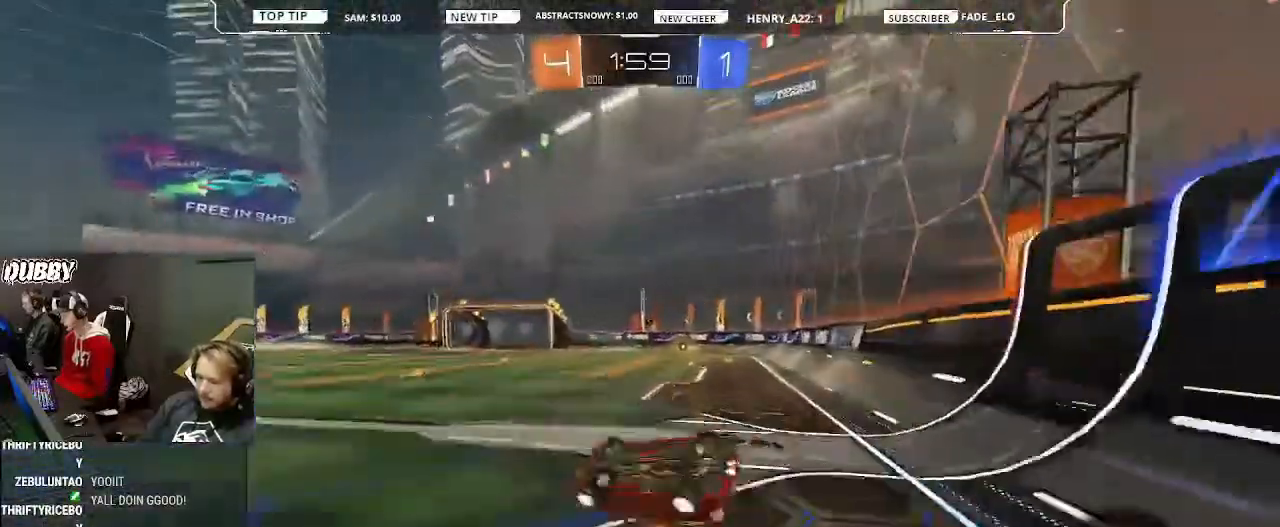
{"dt_ms": 500, "buttons": ["R2"], "left_stick": "center", "right_stick": "center", "events": [[200, "L1", "up"], [233, "L1", "down"], [333, "L1", "up"]]}
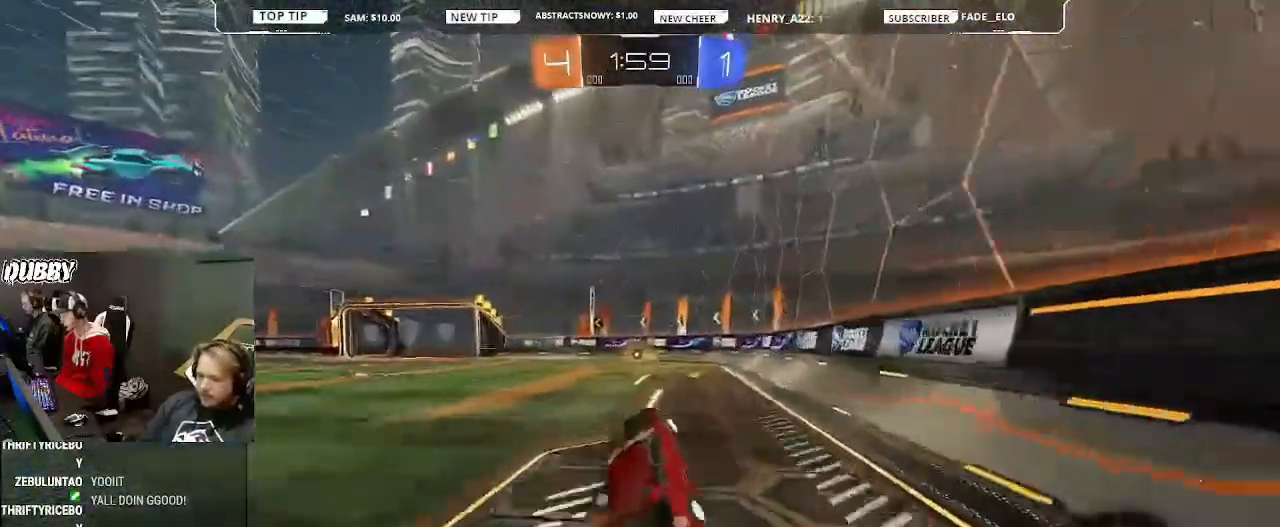
{"dt_ms": 500, "buttons": ["CIRCLE", "R2"], "left_stick": "right", "right_stick": "center", "events": [[67, "TRIANGLE", "down"], [100, "CIRCLE", "down"], [167, "left_stick", "right"], [233, "left_stick", "down-right"], [333, "left_stick", "center"], [400, "left_stick", "right"], [500, "TRIANGLE", "up"]]}
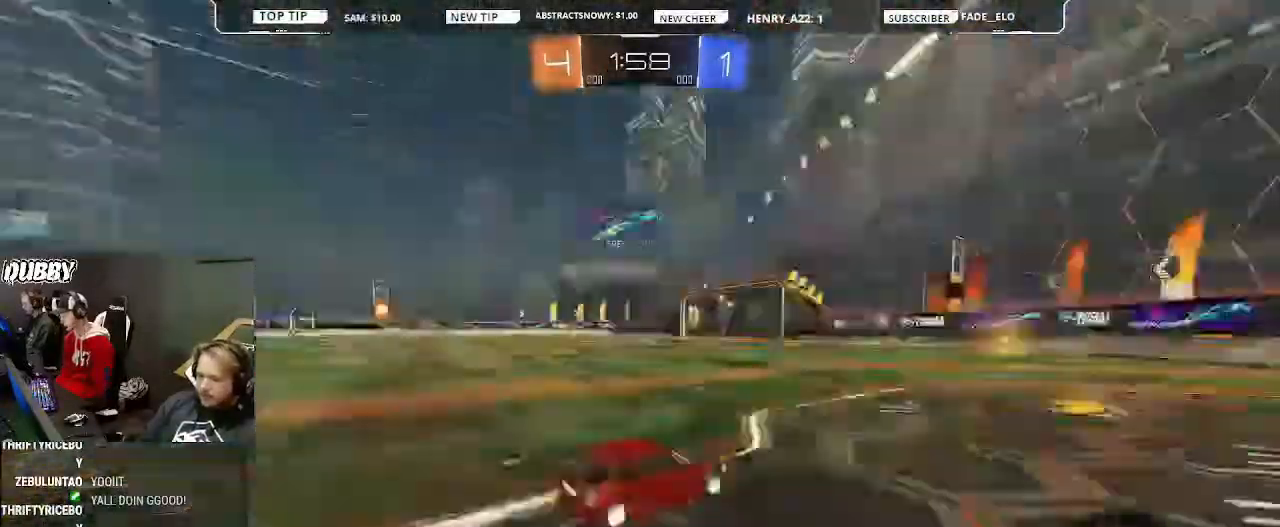
{"dt_ms": 500, "buttons": ["CIRCLE", "R2"], "left_stick": "left", "right_stick": "center", "events": [[33, "CIRCLE", "up"], [33, "left_stick", "center"], [367, "TRIANGLE", "down"], [433, "CIRCLE", "down"], [433, "TRIANGLE", "up"], [433, "left_stick", "left"]]}
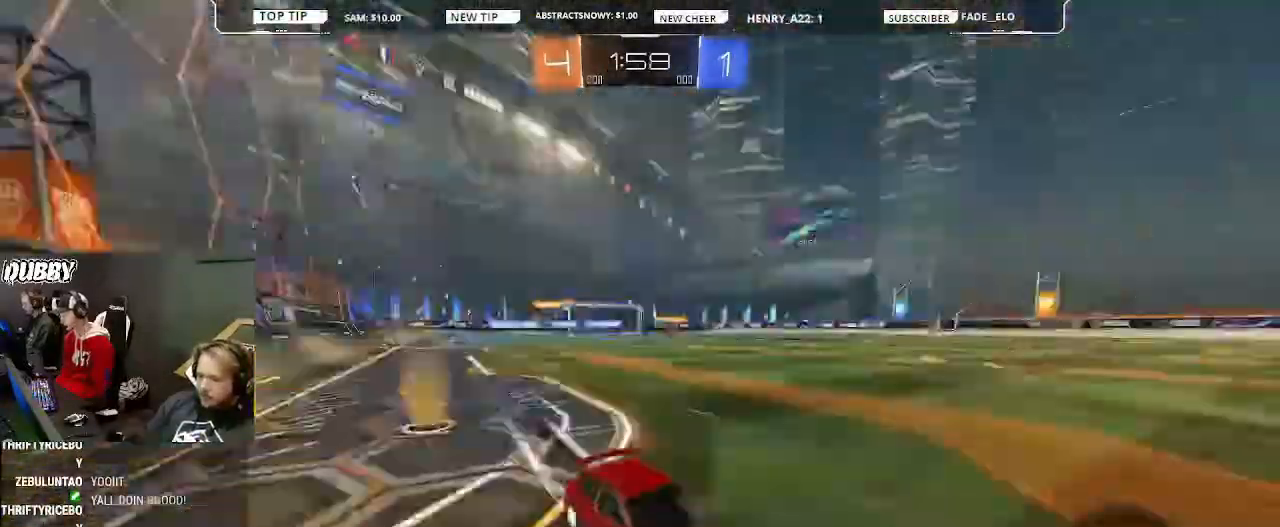
{"dt_ms": 500, "buttons": ["R2"], "left_stick": "left", "right_stick": "center", "events": [[100, "CIRCLE", "up"], [133, "left_stick", "center"], [300, "left_stick", "left"]]}
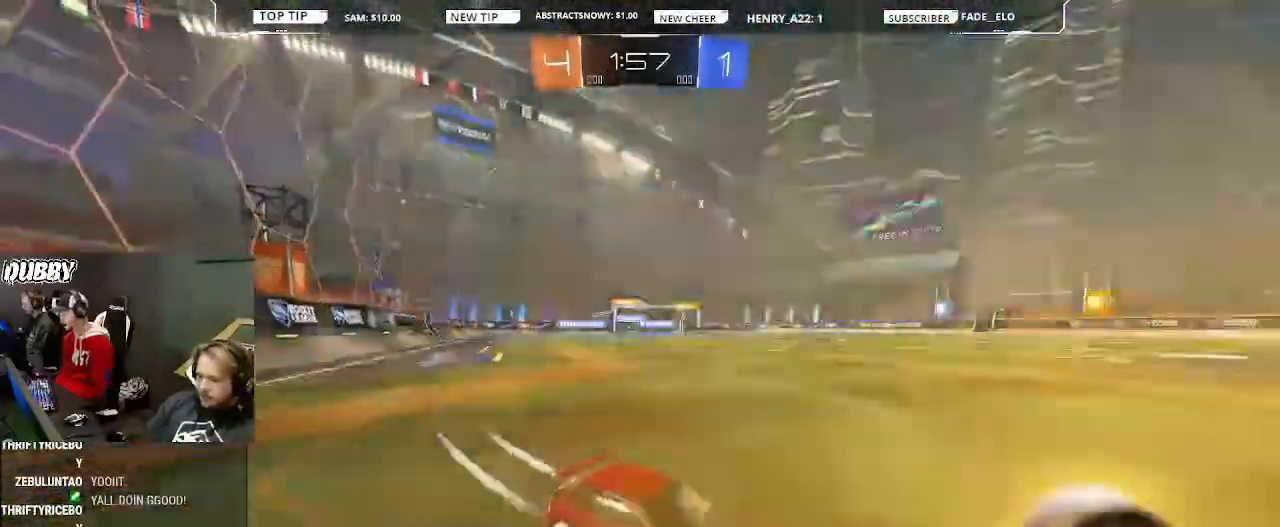
{"dt_ms": 500, "buttons": ["R2"], "left_stick": "left", "right_stick": "center", "events": []}
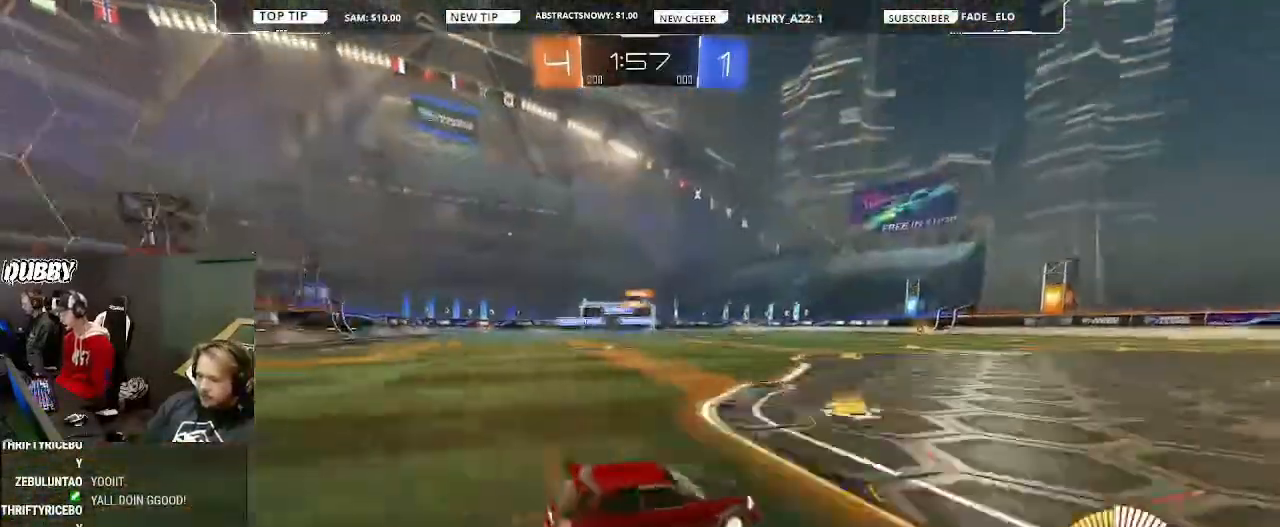
{"dt_ms": 500, "buttons": ["R2"], "left_stick": "left", "right_stick": "center", "events": [[33, "CIRCLE", "down"], [233, "left_stick", "center"], [367, "CIRCLE", "up"], [433, "left_stick", "left"]]}
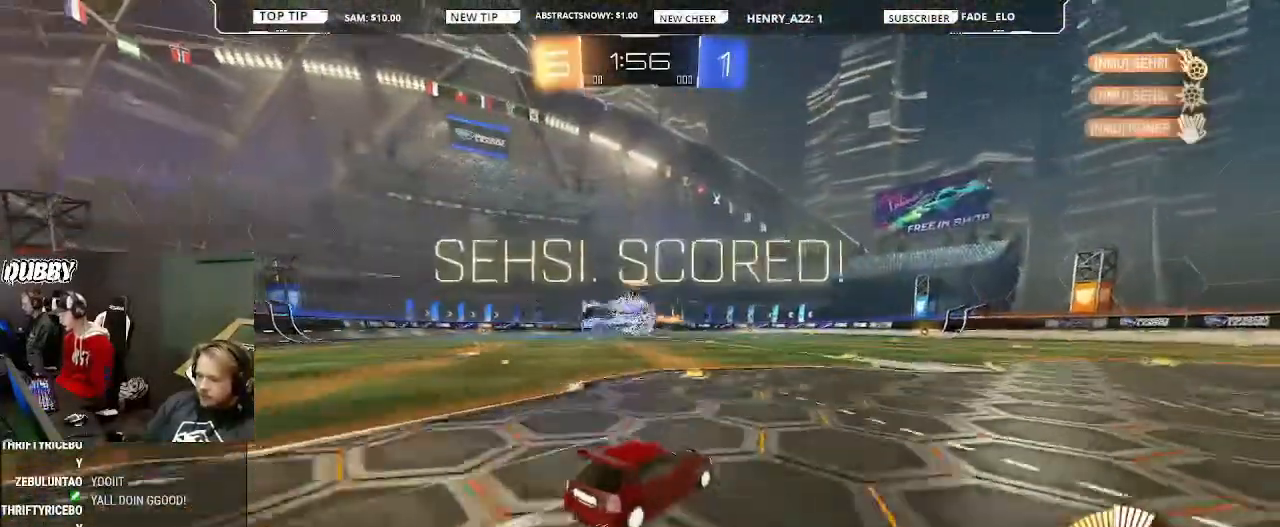
{"dt_ms": 500, "buttons": [], "left_stick": "center", "right_stick": "center", "events": [[67, "left_stick", "center"], [267, "R2", "up"], [333, "R2", "down"], [500, "R2", "up"]]}
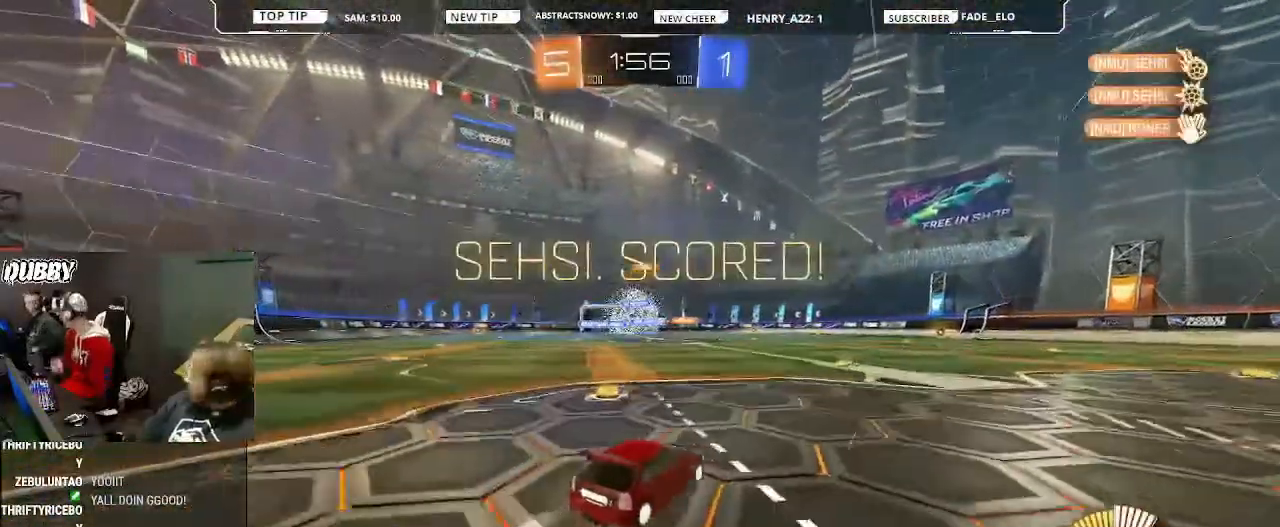
{"dt_ms": 500, "buttons": [], "left_stick": "center", "right_stick": "center", "events": []}
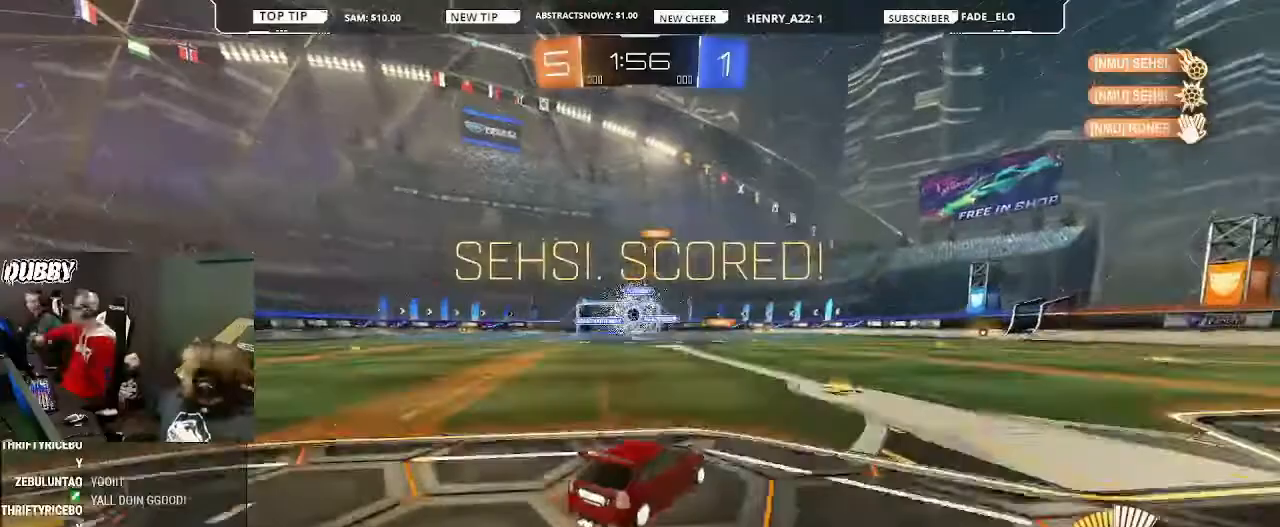
{"dt_ms": 500, "buttons": [], "left_stick": "center", "right_stick": "center", "events": []}
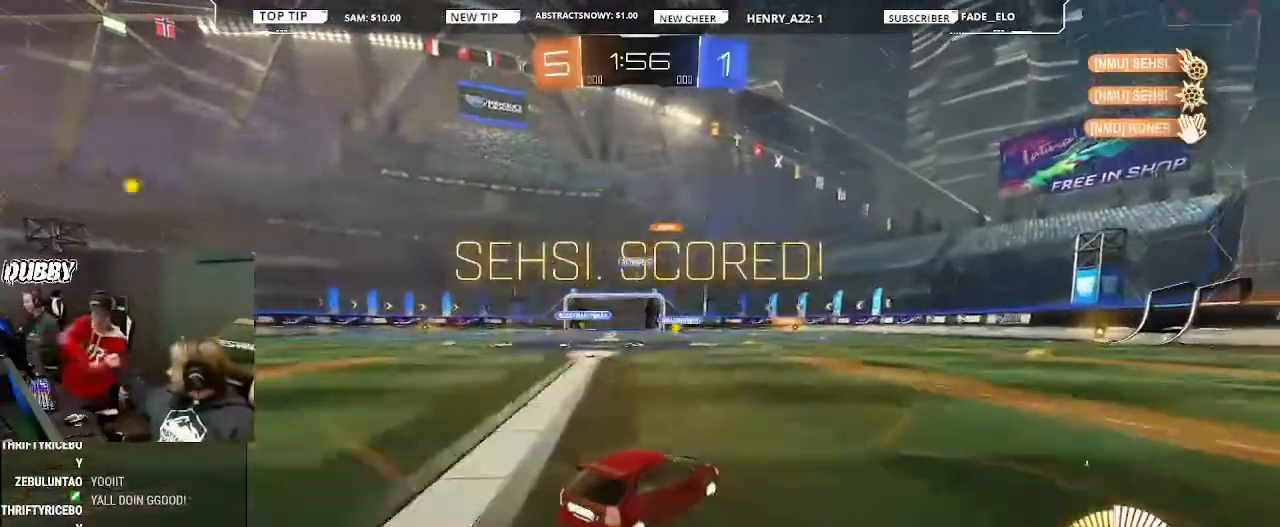
{"dt_ms": 500, "buttons": [], "left_stick": "center", "right_stick": "center", "events": []}
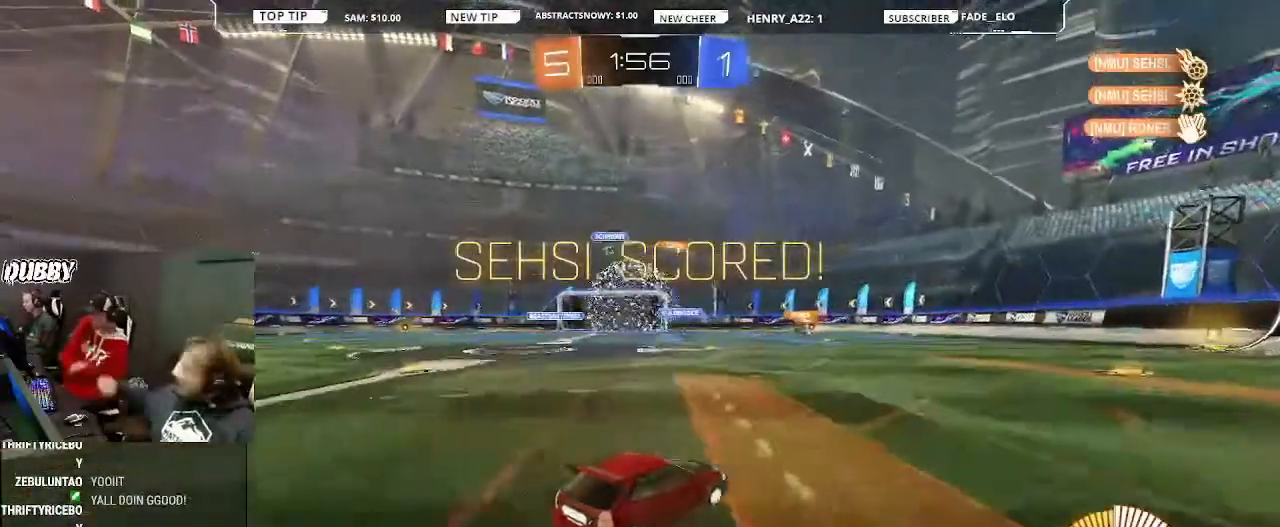
{"dt_ms": 500, "buttons": [], "left_stick": "left", "right_stick": "center", "events": [[500, "left_stick", "left"]]}
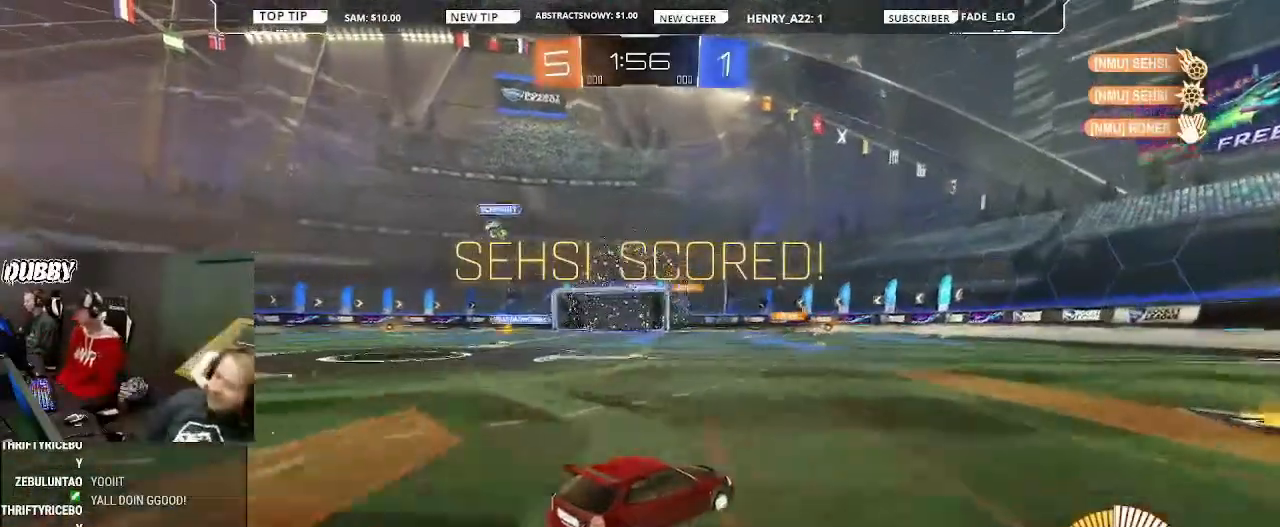
{"dt_ms": 500, "buttons": ["CIRCLE", "R2"], "left_stick": "left", "right_stick": "center", "events": [[133, "CIRCLE", "down"], [133, "R2", "down"]]}
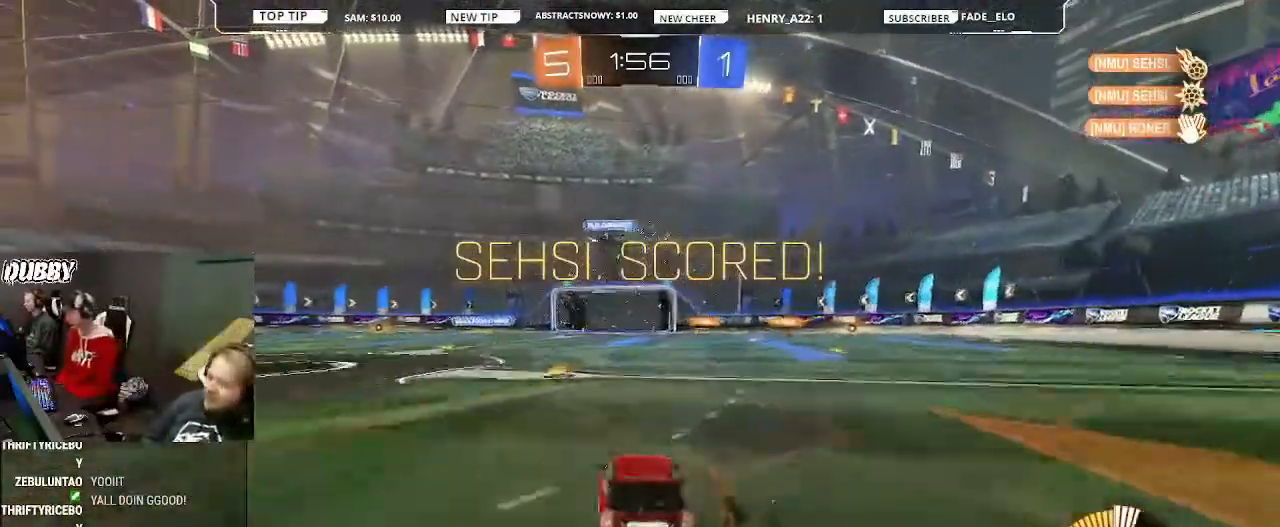
{"dt_ms": 500, "buttons": ["L1", "R2"], "left_stick": "right", "right_stick": "center", "events": [[67, "CROSS", "down"], [67, "L1", "down"], [133, "CROSS", "up"], [133, "left_stick", "up-right"], [200, "CROSS", "down"], [200, "left_stick", "right"], [367, "CROSS", "up"], [400, "CIRCLE", "up"]]}
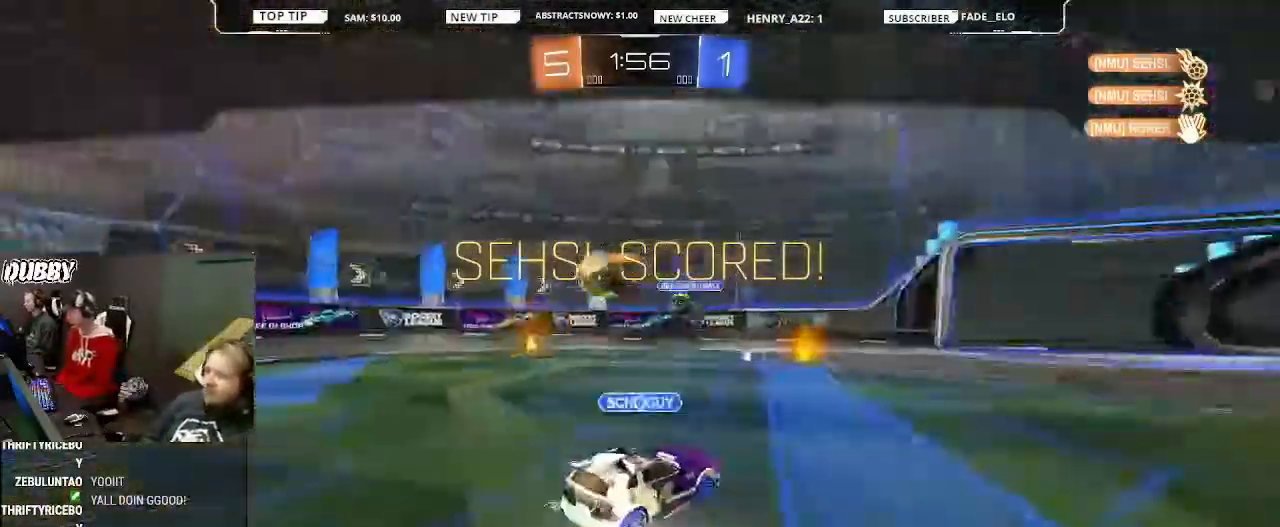
{"dt_ms": 500, "buttons": ["R2"], "left_stick": "center", "right_stick": "center", "events": [[300, "L1", "up"], [300, "left_stick", "center"]]}
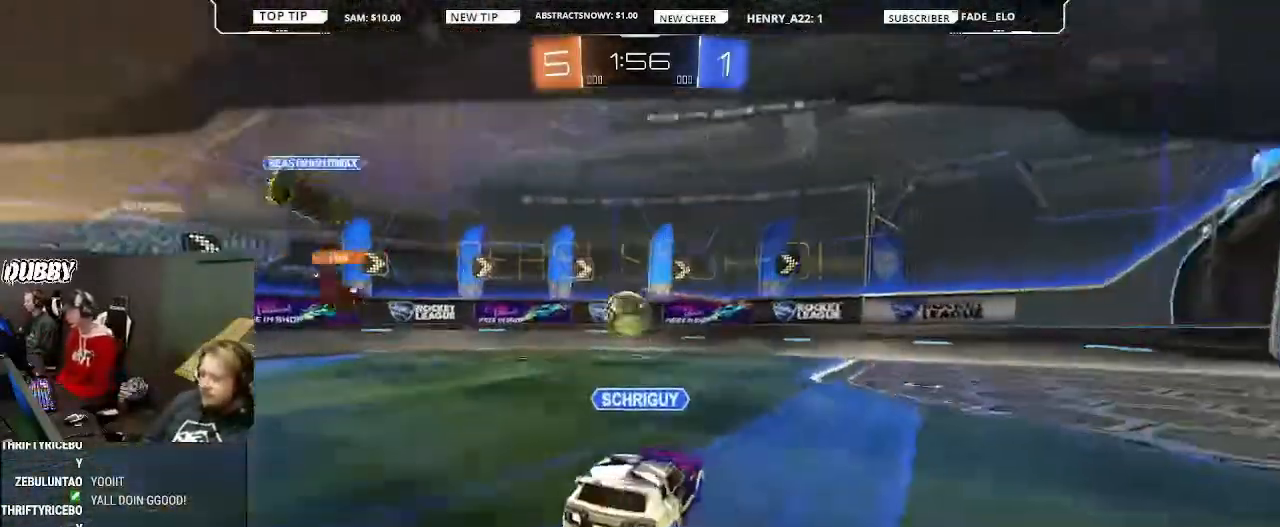
{"dt_ms": 500, "buttons": ["R2"], "left_stick": "center", "right_stick": "center", "events": []}
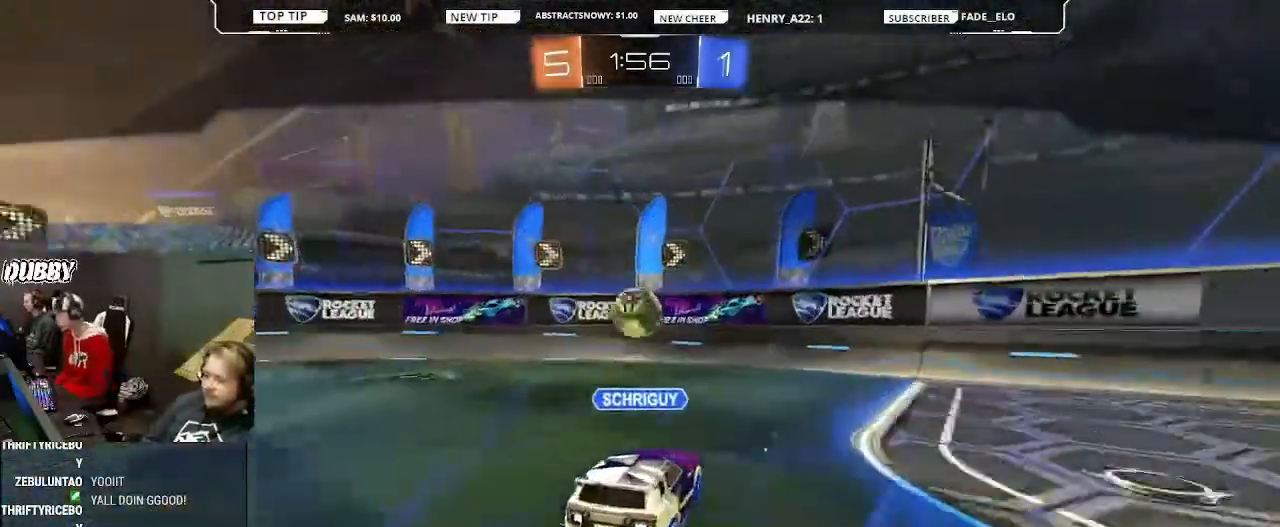
{"dt_ms": 500, "buttons": ["R2"], "left_stick": "center", "right_stick": "center", "events": []}
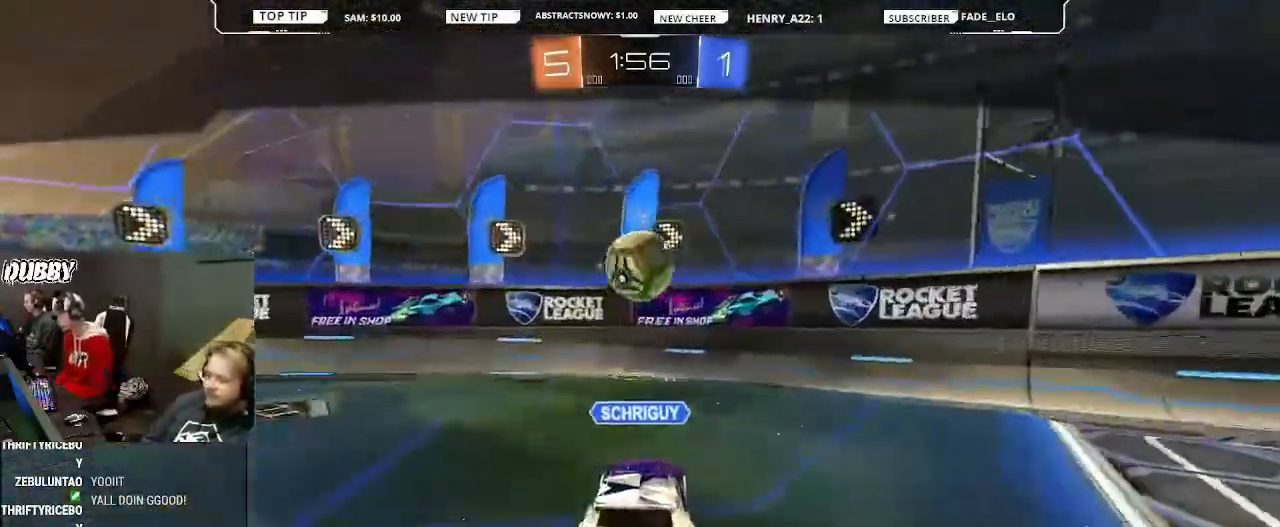
{"dt_ms": 500, "buttons": ["R2"], "left_stick": "center", "right_stick": "center", "events": []}
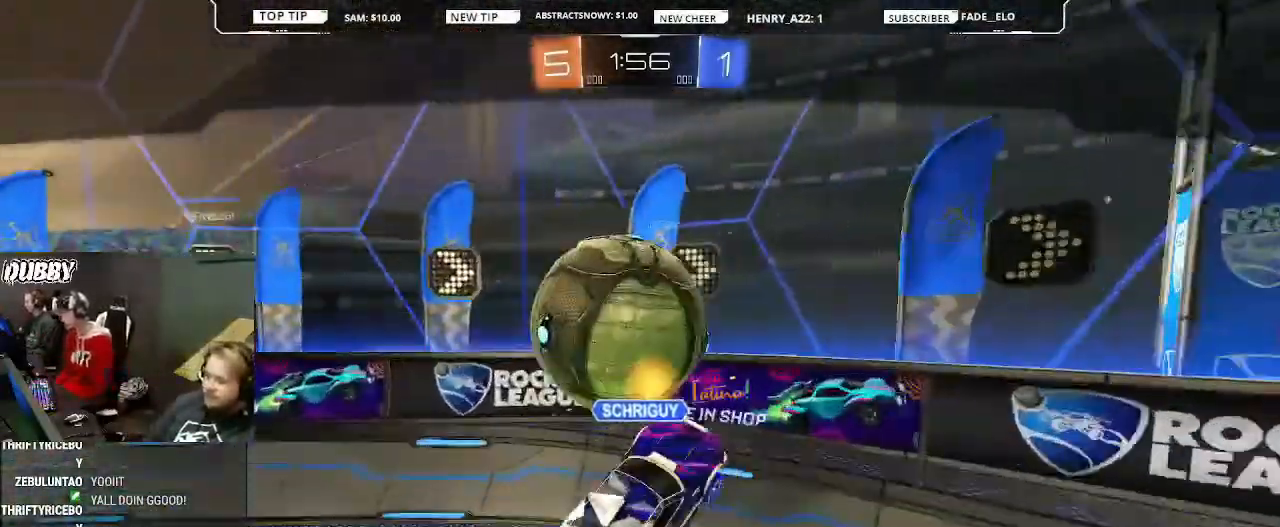
{"dt_ms": 500, "buttons": ["R2"], "left_stick": "center", "right_stick": "center", "events": [[167, "R2", "up"], [233, "R2", "down"]]}
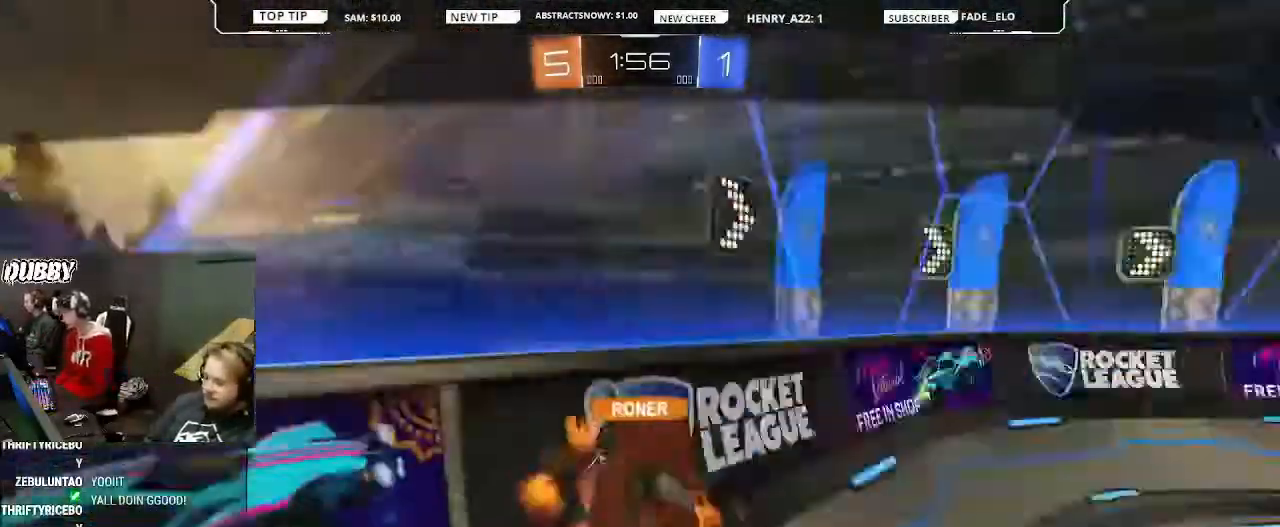
{"dt_ms": 500, "buttons": ["R2"], "left_stick": "center", "right_stick": "center", "events": []}
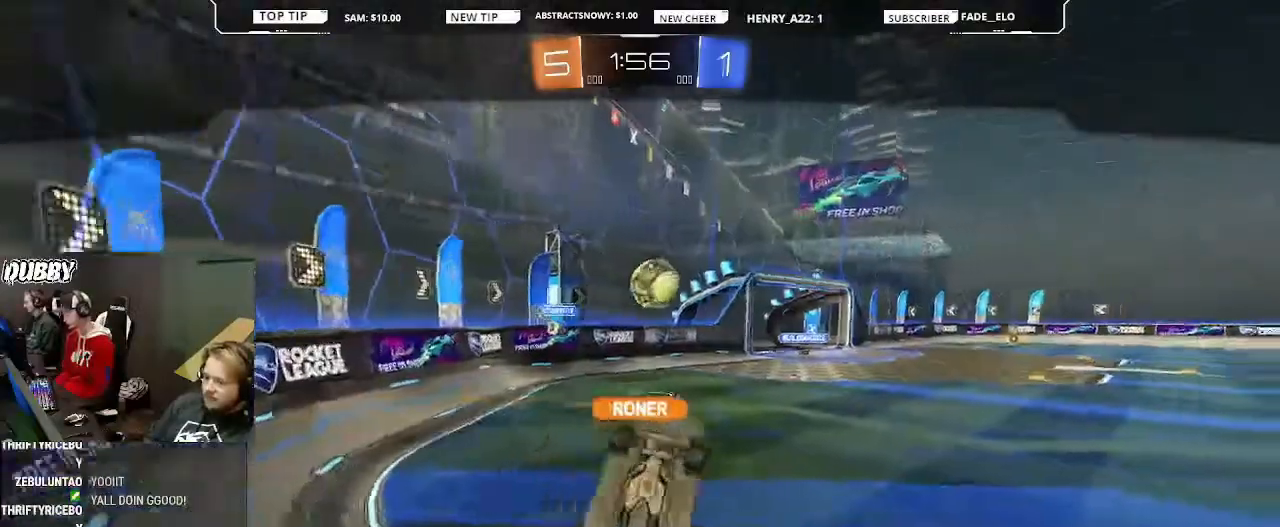
{"dt_ms": 500, "buttons": ["R2"], "left_stick": "center", "right_stick": "center", "events": []}
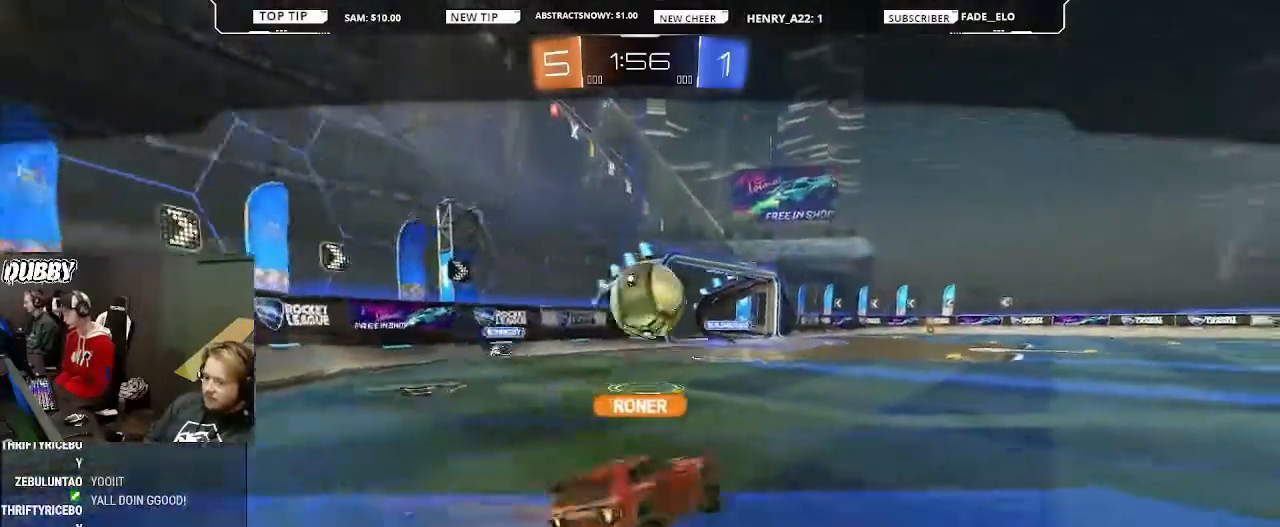
{"dt_ms": 500, "buttons": ["R2"], "left_stick": "center", "right_stick": "center", "events": []}
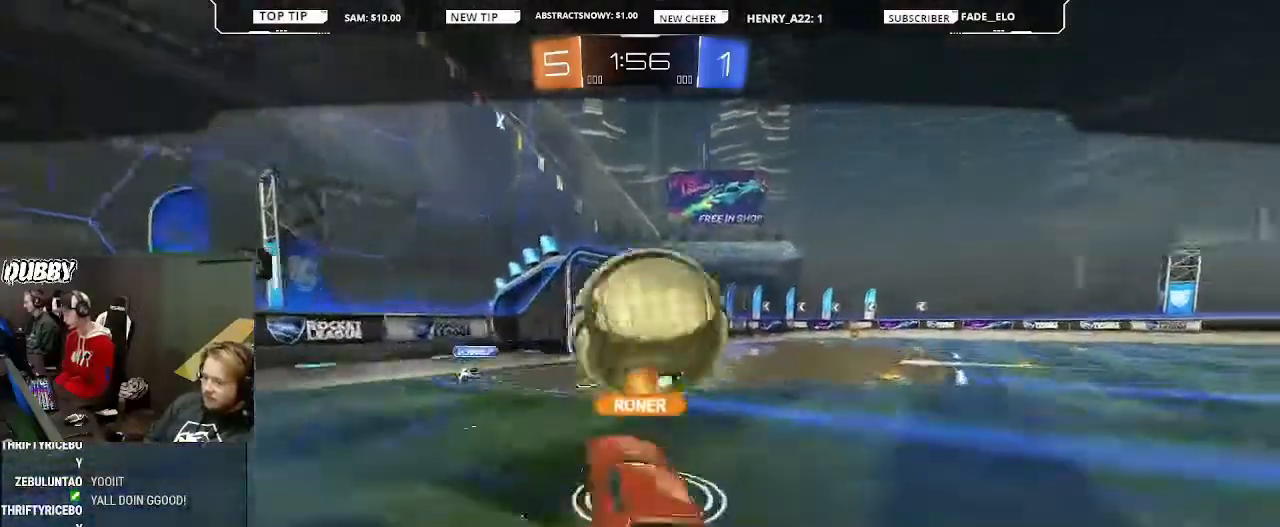
{"dt_ms": 500, "buttons": ["R2"], "left_stick": "center", "right_stick": "center", "events": [[133, "CROSS", "down"], [200, "CROSS", "up"]]}
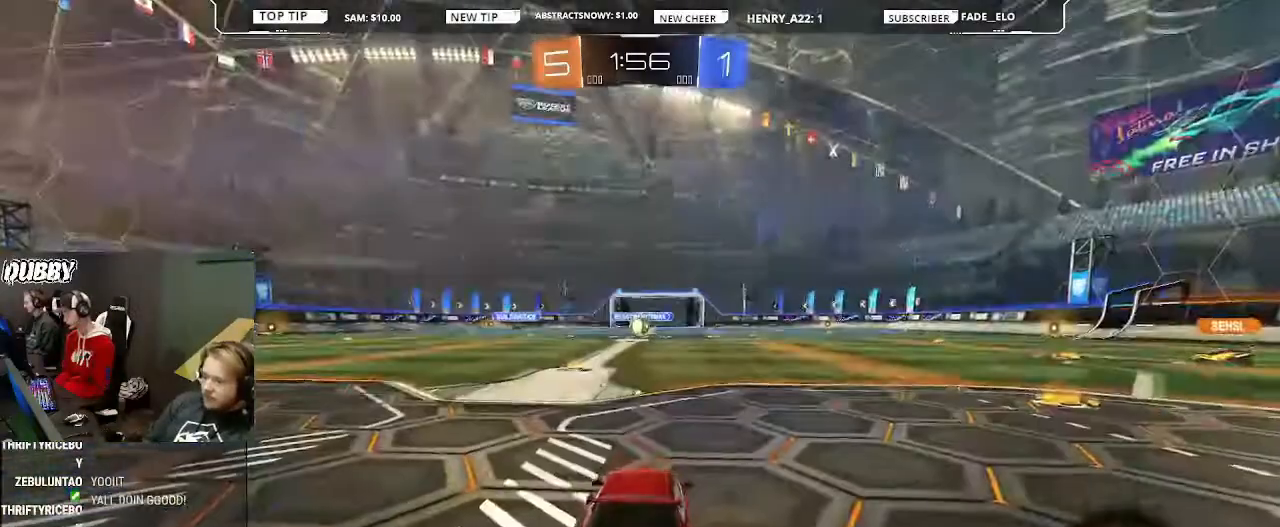
{"dt_ms": 500, "buttons": [], "left_stick": "center", "right_stick": "left", "events": [[100, "R2", "up"], [100, "right_stick", "right"], [433, "right_stick", "center"], [500, "right_stick", "left"]]}
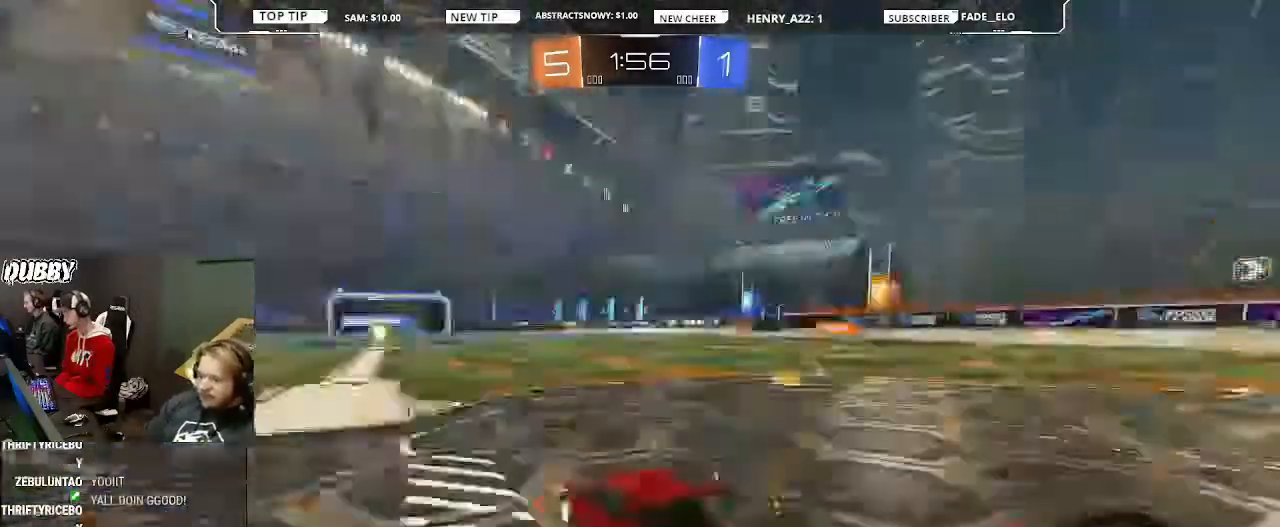
{"dt_ms": 1000, "buttons": ["R2"], "left_stick": "left", "right_stick": "center"}
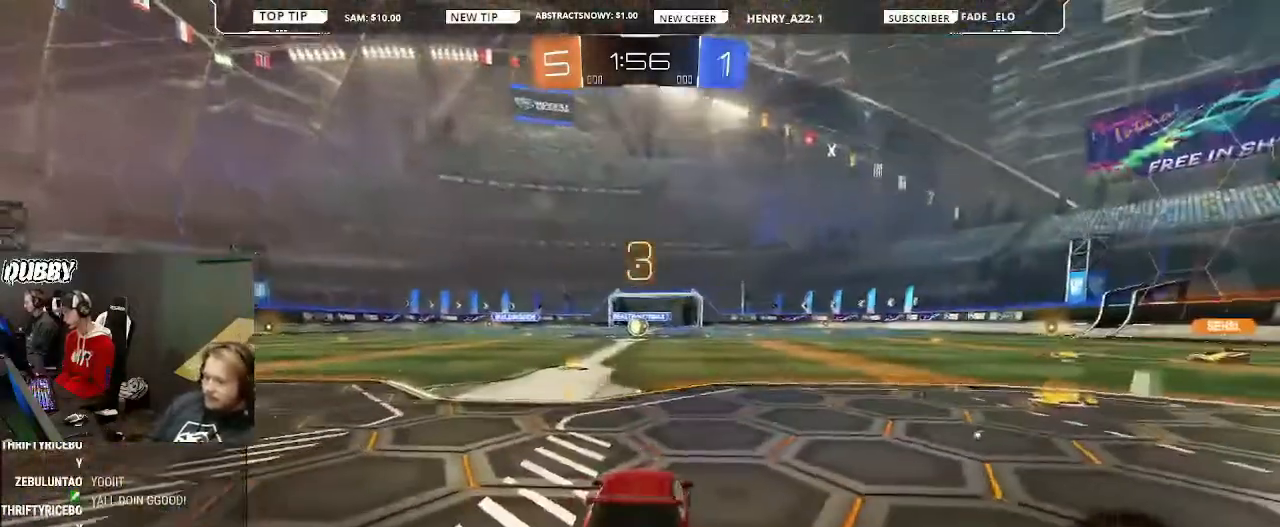
{"dt_ms": 500, "buttons": ["R2"], "left_stick": "center", "right_stick": "center", "events": [[33, "TRIANGLE", "down"], [33, "left_stick", "center"], [67, "TRIANGLE", "up"], [167, "TRIANGLE", "down"], [233, "TRIANGLE", "up"], [300, "TRIANGLE", "down"], [367, "TRIANGLE", "up"], [433, "TRIANGLE", "down"], [500, "TRIANGLE", "up"]]}